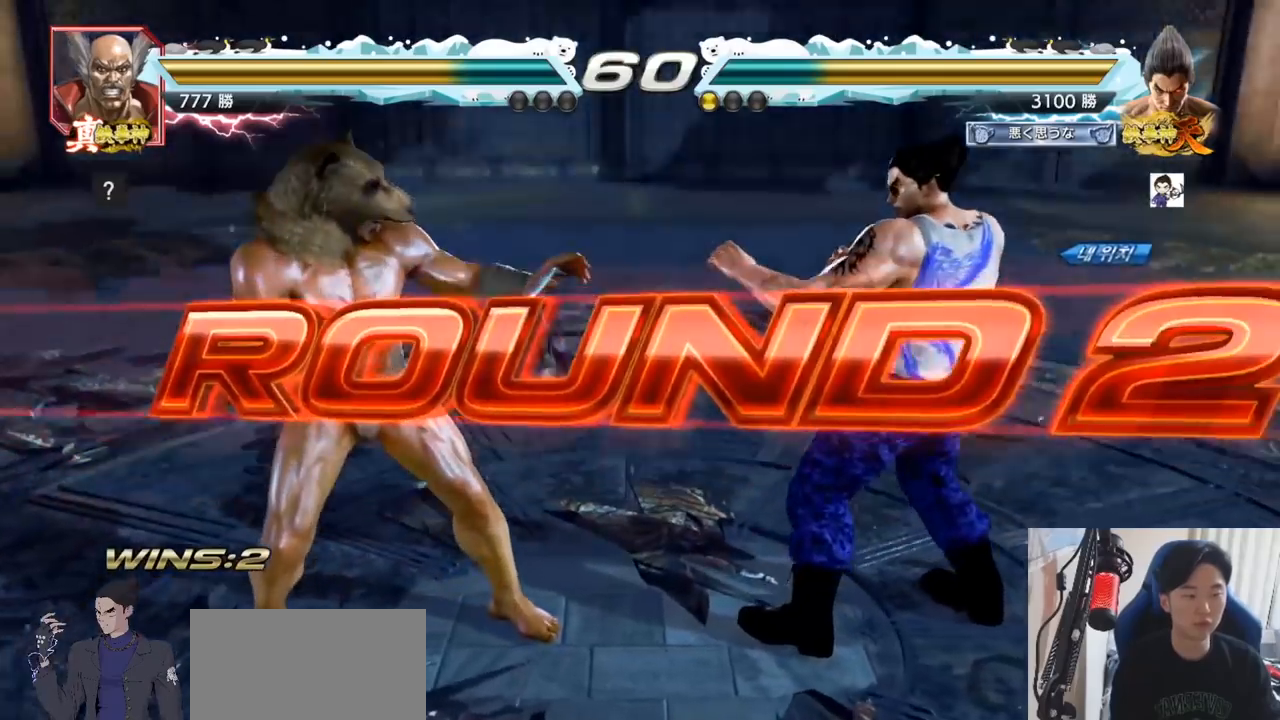
Gameplay with a controller (arcade stick); each line is a JSON object with the inputs held at the frame after it. "events" lists button and stick changes between this image and that frame as [ms after this image, input, new state], when the widget could be followed in between. Not read: L3 R3.
{"buttons": [], "left_stick": "center", "events": []}
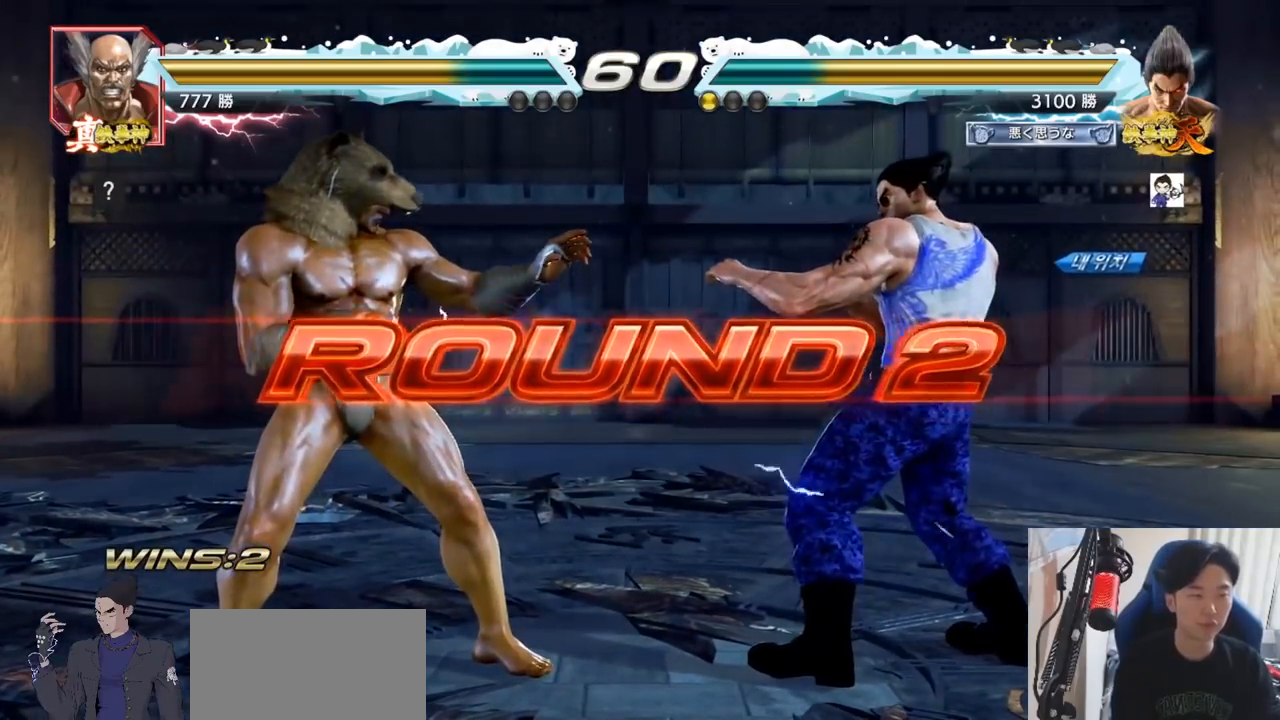
{"buttons": ["SQUARE", "TRIANGLE"], "left_stick": "down", "events": [[184, "TRIANGLE", "down"], [217, "left_stick", "right"], [284, "SQUARE", "down"], [284, "left_stick", "up"], [417, "SQUARE", "up"], [417, "TRIANGLE", "up"], [417, "left_stick", "left"], [484, "SQUARE", "down"], [484, "left_stick", "down"], [501, "TRIANGLE", "down"]]}
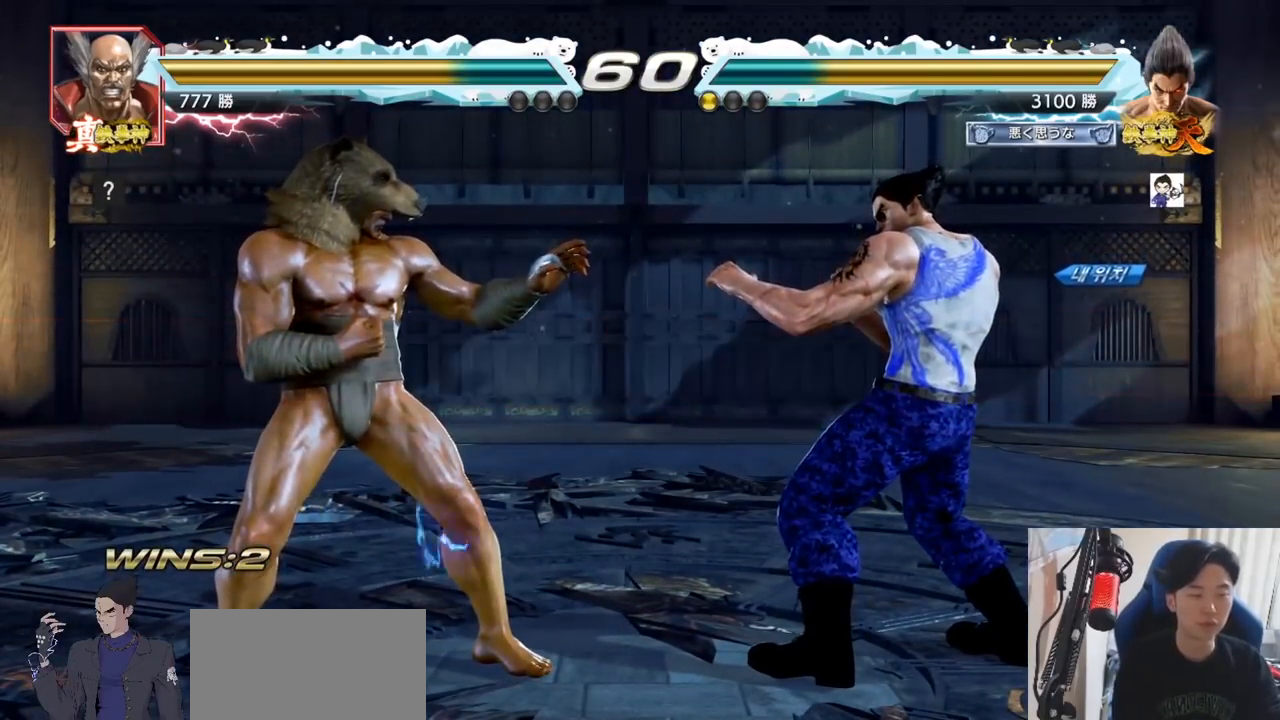
{"buttons": ["SQUARE", "TRIANGLE"], "left_stick": "up", "events": [[117, "left_stick", "up"], [133, "SQUARE", "up"], [150, "TRIANGLE", "up"], [200, "left_stick", "left"], [233, "SQUARE", "down"], [233, "TRIANGLE", "down"], [300, "left_stick", "down"], [383, "SQUARE", "up"], [383, "left_stick", "right"], [467, "SQUARE", "down"], [467, "left_stick", "up"]]}
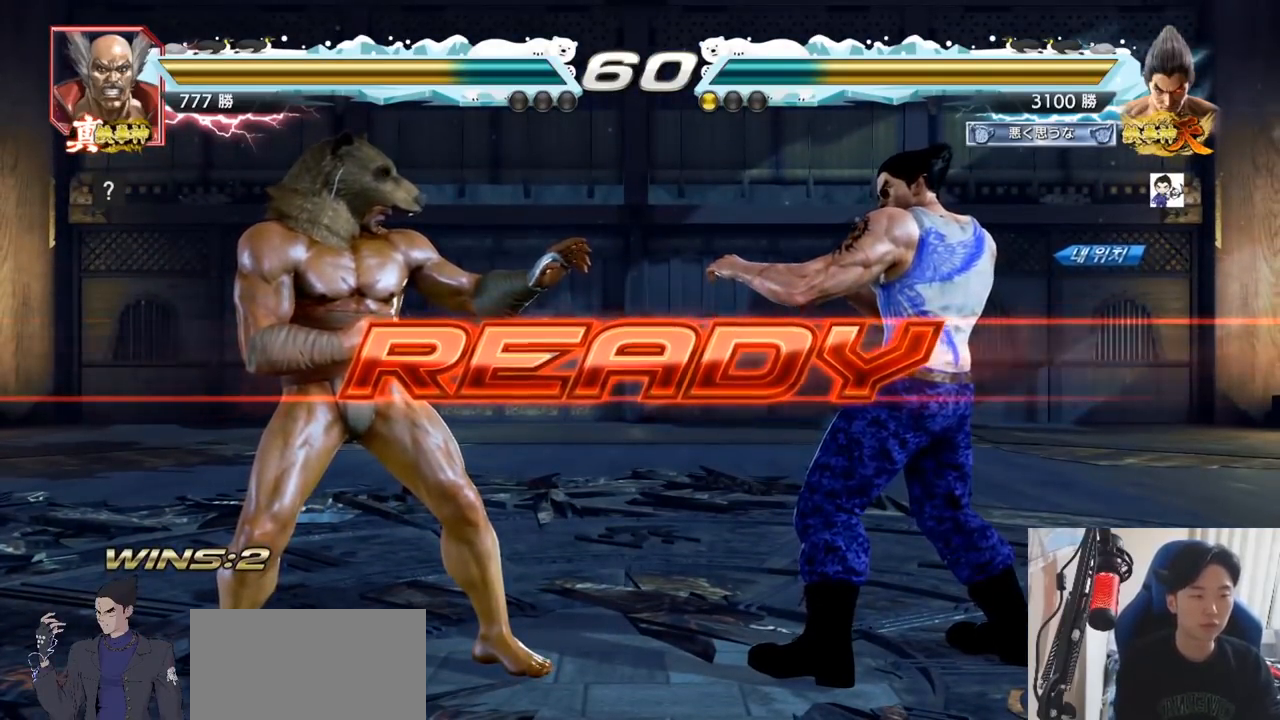
{"buttons": ["SQUARE", "TRIANGLE"], "left_stick": "center", "events": [[17, "left_stick", "left"], [50, "SQUARE", "up"], [50, "TRIANGLE", "up"], [150, "SQUARE", "down"], [150, "TRIANGLE", "down"], [150, "left_stick", "center"], [251, "SQUARE", "up"], [267, "TRIANGLE", "up"], [334, "SQUARE", "down"], [351, "left_stick", "down"], [384, "TRIANGLE", "down"], [417, "TRIANGLE", "up"], [434, "left_stick", "center"], [451, "TRIANGLE", "down"]]}
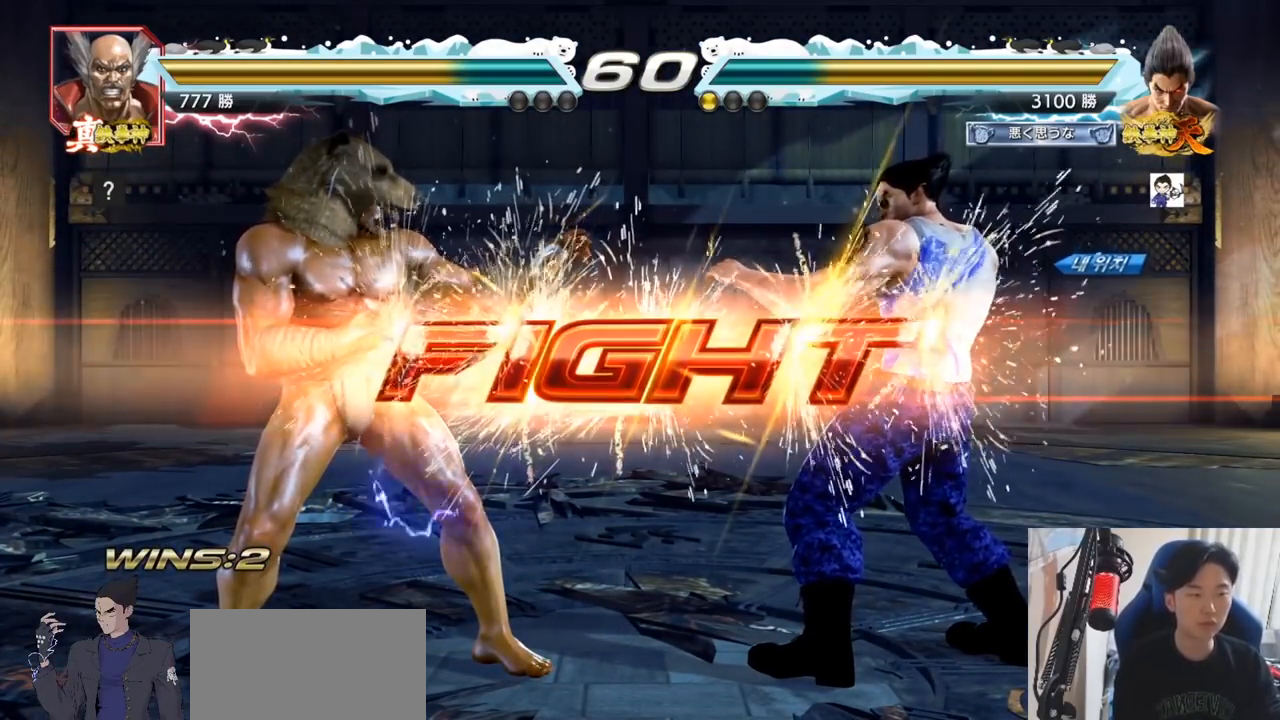
{"buttons": [], "left_stick": "center", "events": [[50, "SQUARE", "up"], [167, "TRIANGLE", "up"], [233, "left_stick", "left"], [283, "SQUARE", "down"], [367, "SQUARE", "up"], [400, "left_stick", "center"]]}
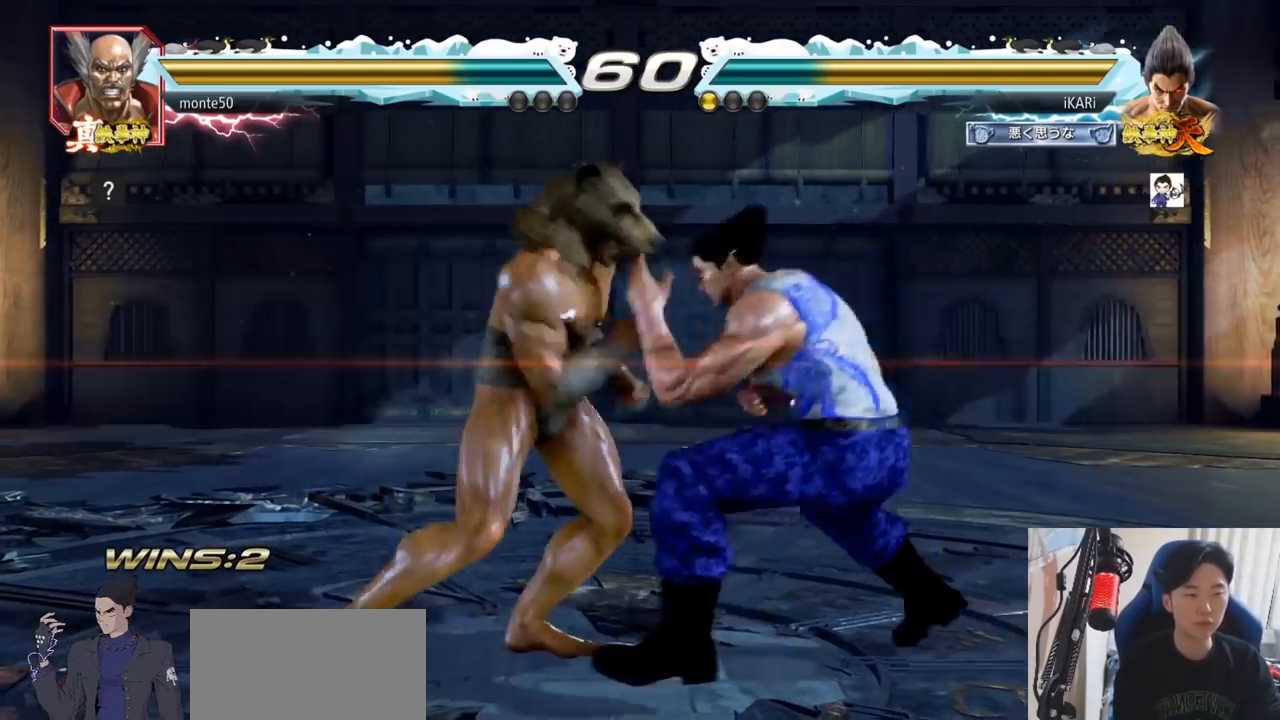
{"buttons": [], "left_stick": "center", "events": [[100, "left_stick", "right"], [501, "left_stick", "center"]]}
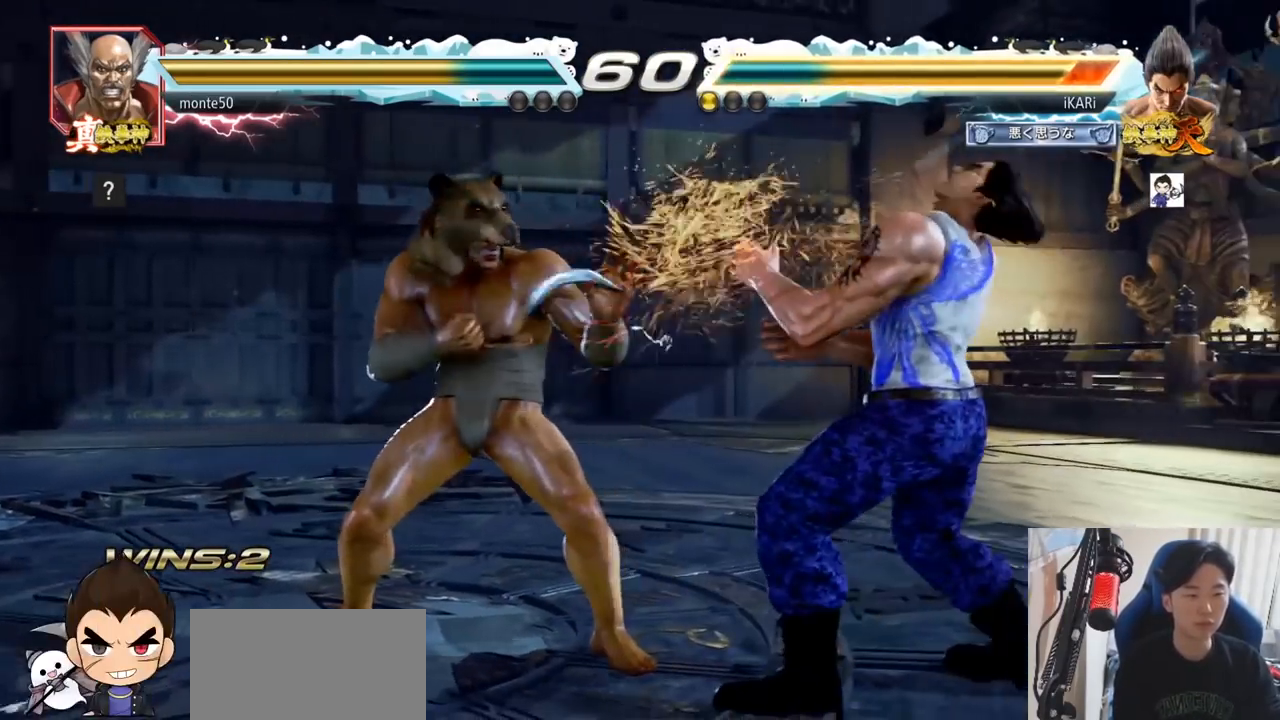
{"buttons": [], "left_stick": "right", "events": [[150, "left_stick", "right"], [200, "left_stick", "center"], [267, "left_stick", "right"]]}
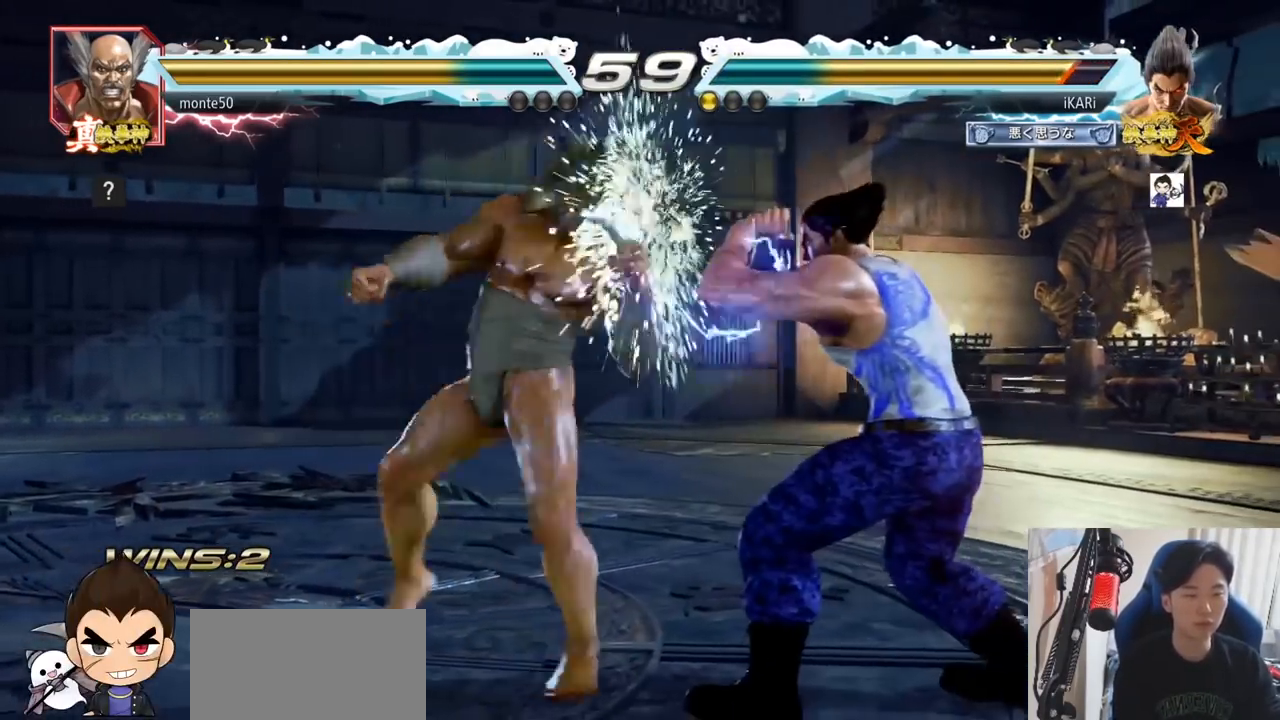
{"buttons": [], "left_stick": "center", "events": [[50, "left_stick", "center"], [100, "SQUARE", "down"], [100, "TRIANGLE", "down"], [100, "left_stick", "down"], [150, "SQUARE", "up"], [167, "TRIANGLE", "up"], [184, "left_stick", "right"], [284, "left_stick", "center"]]}
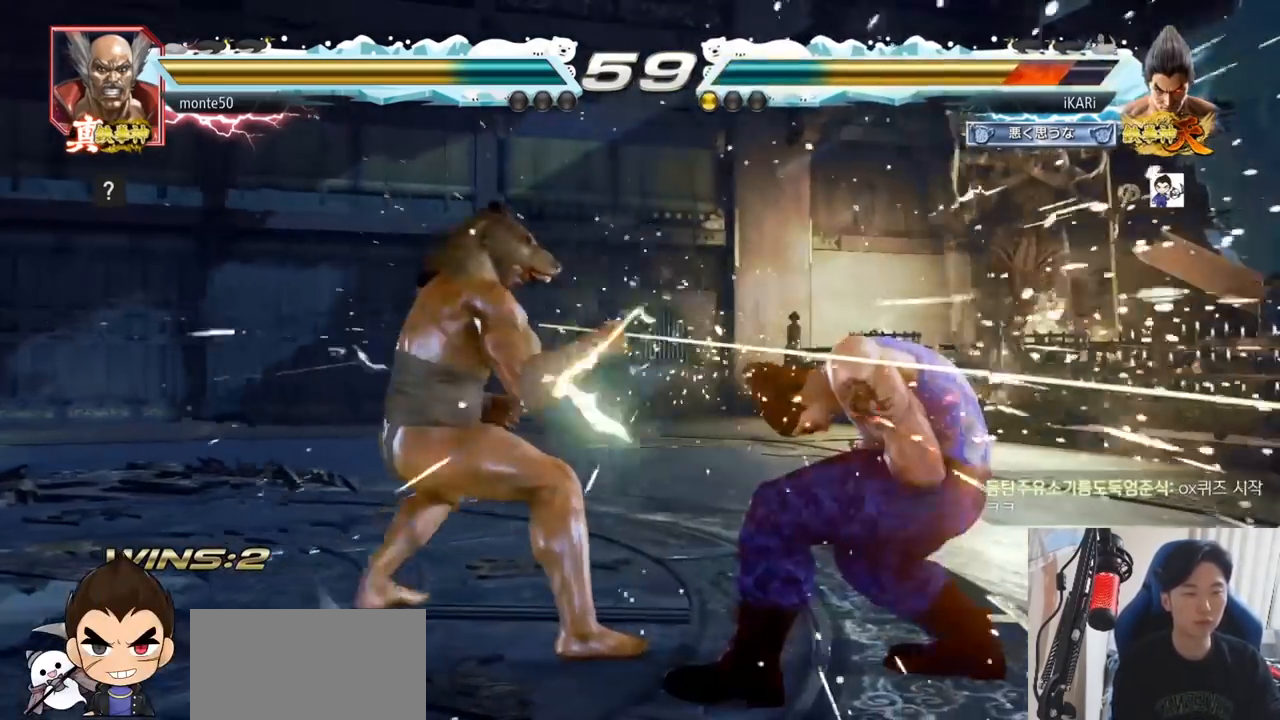
{"buttons": [], "left_stick": "right", "events": [[350, "left_stick", "right"]]}
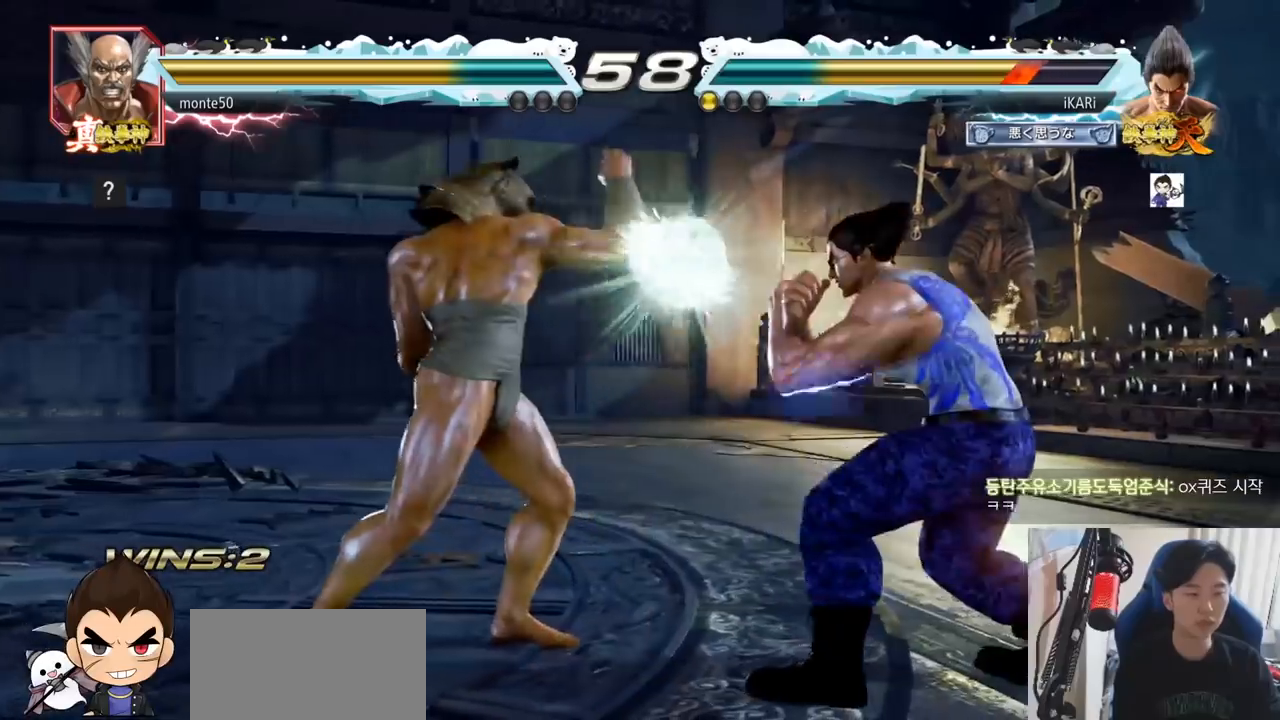
{"buttons": ["TRIANGLE"], "left_stick": "center", "events": [[116, "left_stick", "center"], [250, "left_stick", "left"], [283, "TRIANGLE", "down"], [333, "TRIANGLE", "up"], [333, "left_stick", "center"], [400, "TRIANGLE", "down"], [467, "TRIANGLE", "up"], [500, "TRIANGLE", "down"]]}
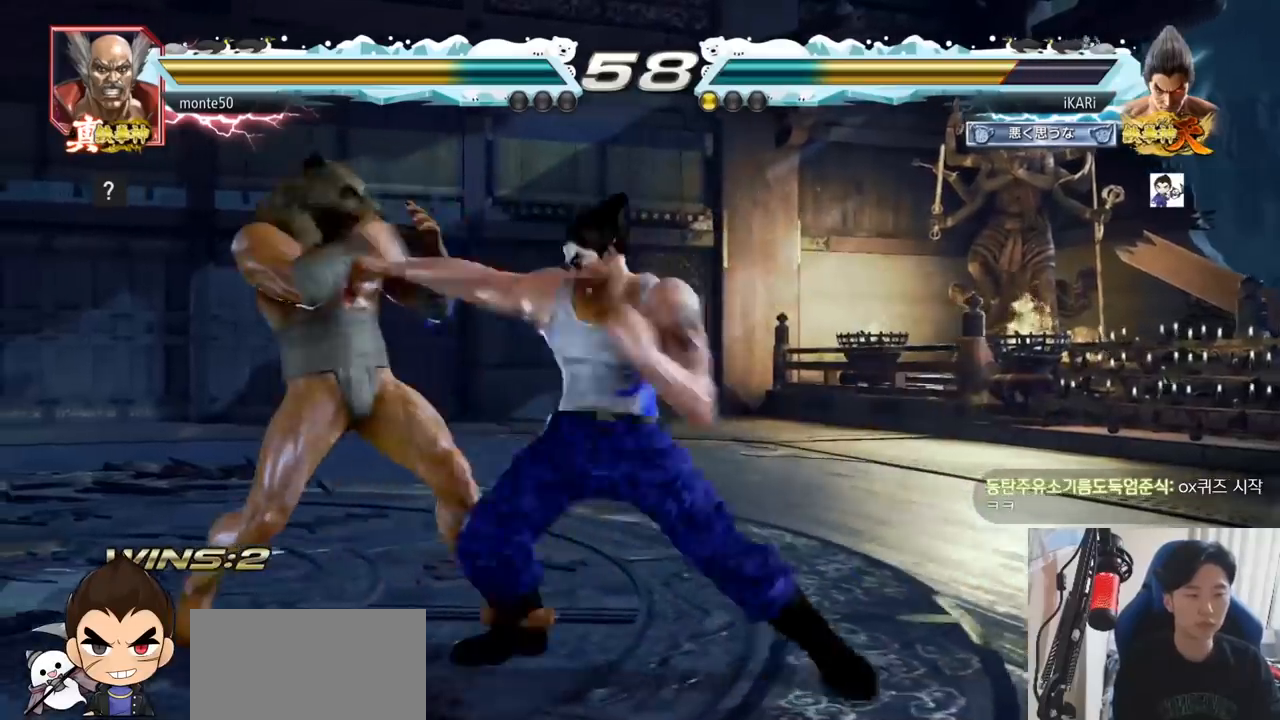
{"buttons": [], "left_stick": "right", "events": [[33, "TRIANGLE", "up"], [367, "left_stick", "right"]]}
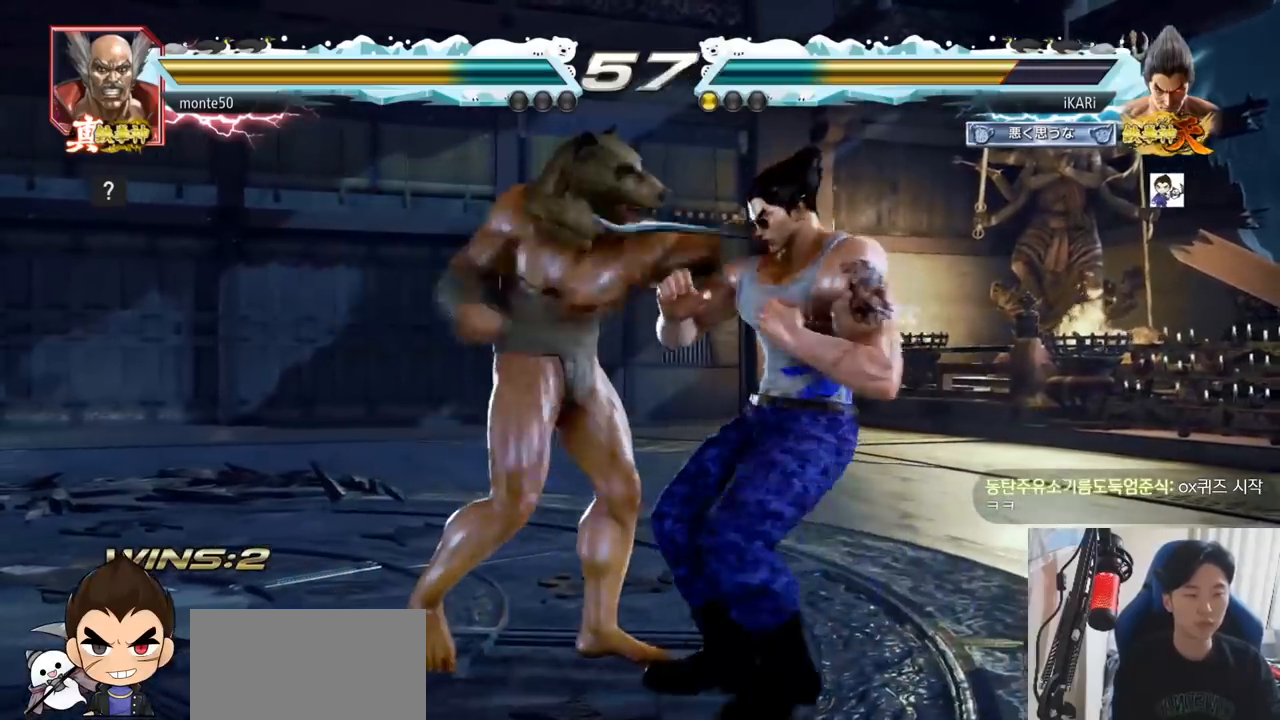
{"buttons": [], "left_stick": "center", "events": [[467, "left_stick", "center"]]}
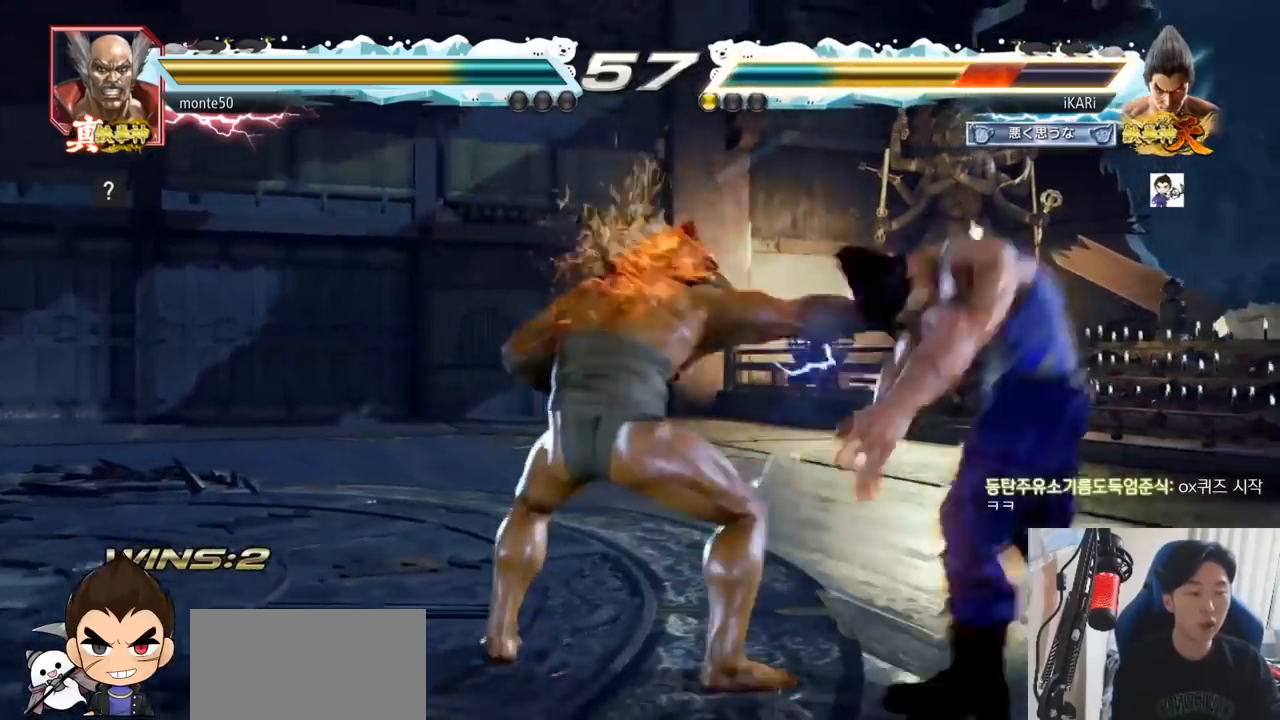
{"buttons": [], "left_stick": "center", "events": []}
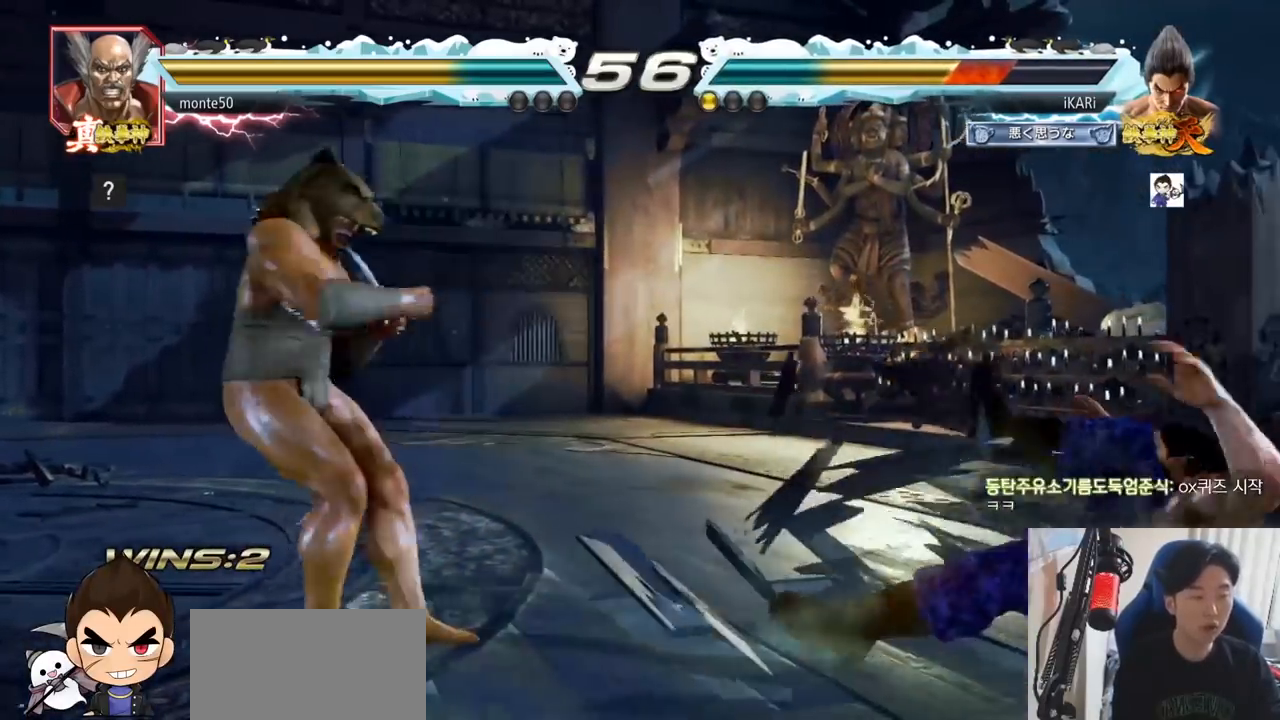
{"buttons": [], "left_stick": "center", "events": [[16, "CROSS", "down"], [83, "CROSS", "up"], [133, "CROSS", "down"], [166, "CROSS", "up"], [250, "CROSS", "down"], [283, "CROSS", "up"], [317, "CROSS", "down"], [367, "CROSS", "up"]]}
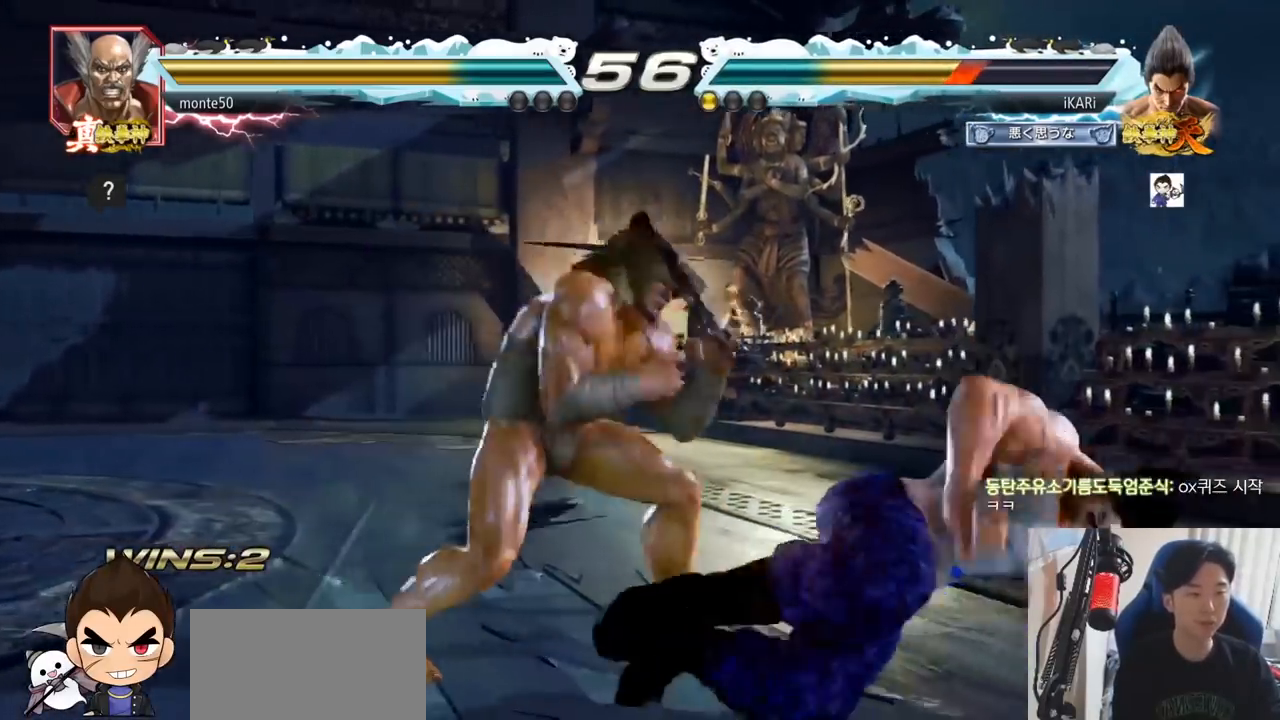
{"buttons": [], "left_stick": "center", "events": []}
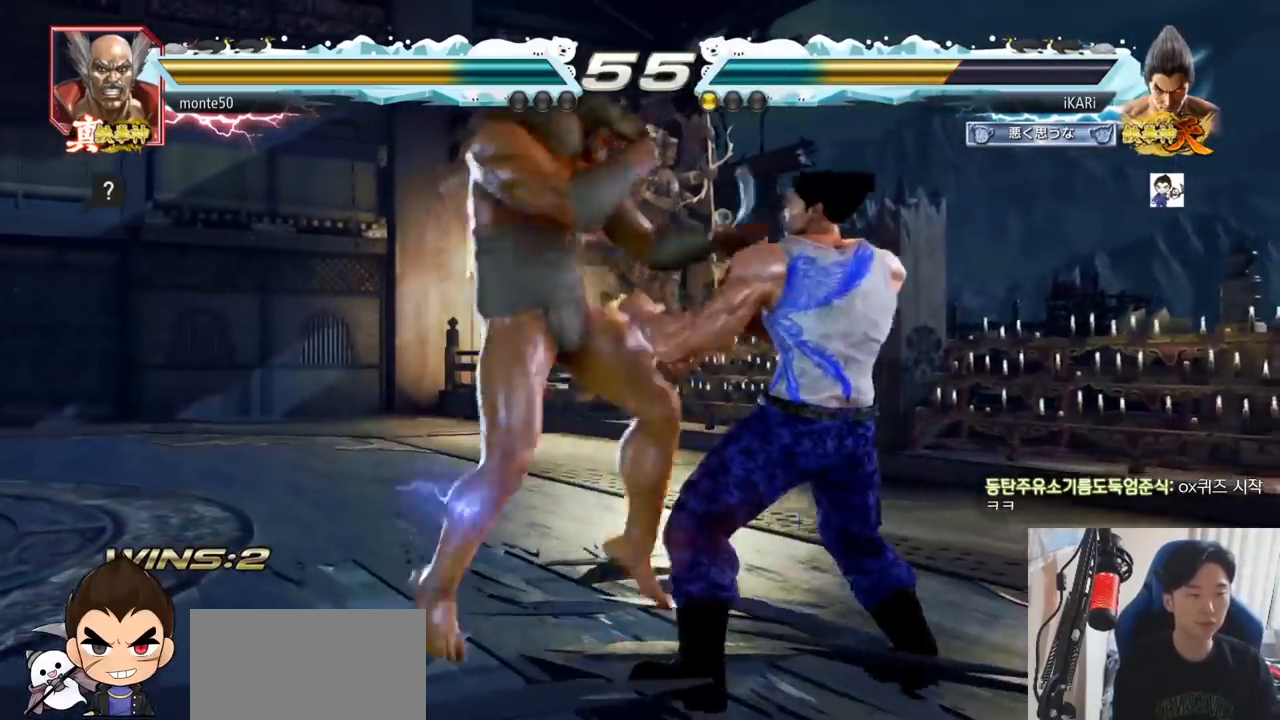
{"buttons": [], "left_stick": "right", "events": [[33, "left_stick", "right"]]}
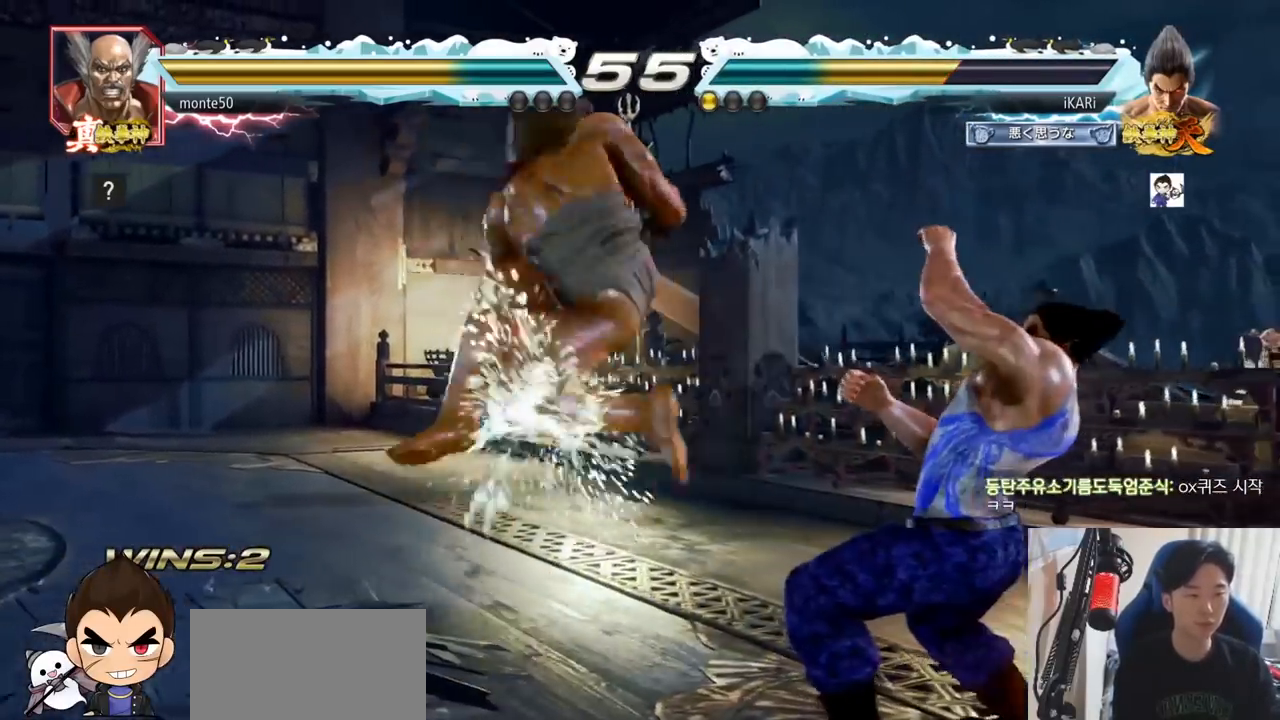
{"buttons": [], "left_stick": "center", "events": [[334, "left_stick", "center"]]}